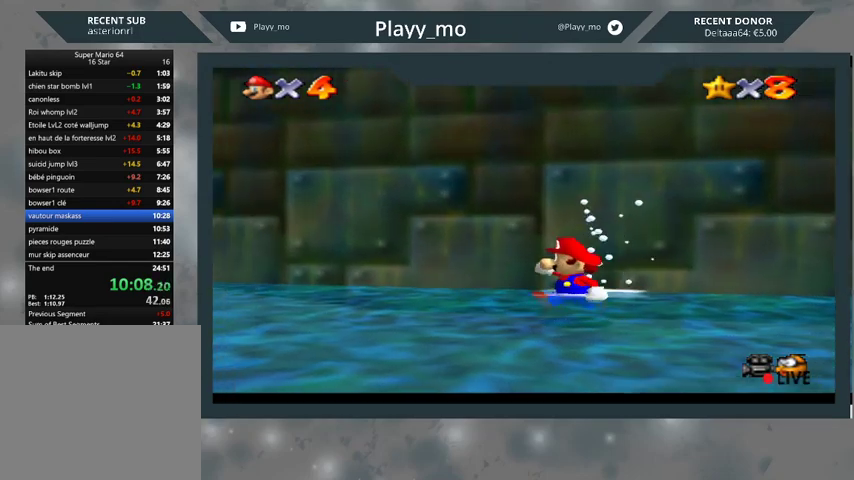
Gameplay with a controller (Xbox layout); each line is a JSON object with the inputs held at the frame after it. "events" lists button and stick changes between this image and that frame as [ms after this image, input, new state], when the widget could be followed in between.
{"buttons": ["A", "L2"], "left_stick": "up-left", "right_stick": "center", "events": [[267, "L2", "down"], [267, "left_stick", "up-left"], [300, "A", "down"]]}
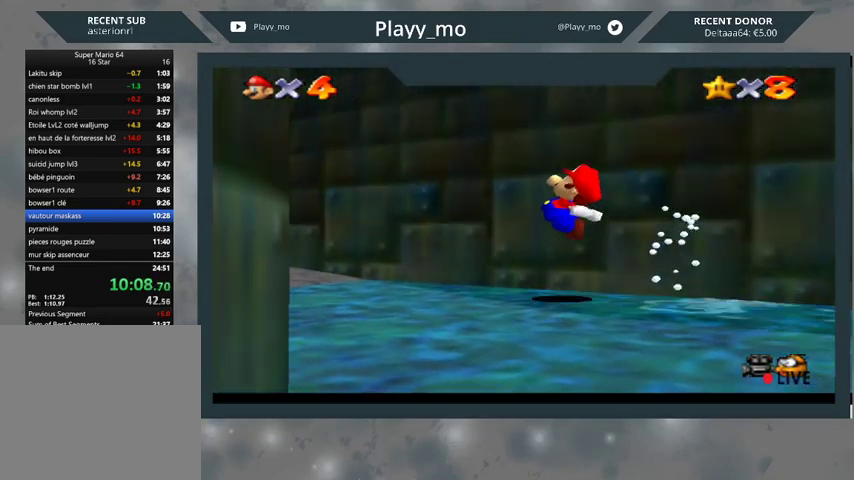
{"buttons": [], "left_stick": "up", "right_stick": "center", "events": [[367, "A", "up"], [433, "L2", "up"], [467, "left_stick", "up"]]}
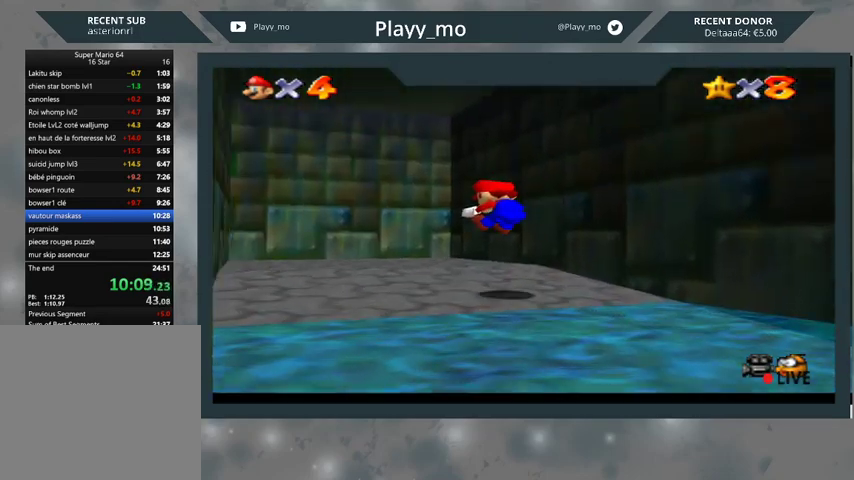
{"buttons": ["A"], "left_stick": "up", "right_stick": "center", "events": [[500, "A", "down"]]}
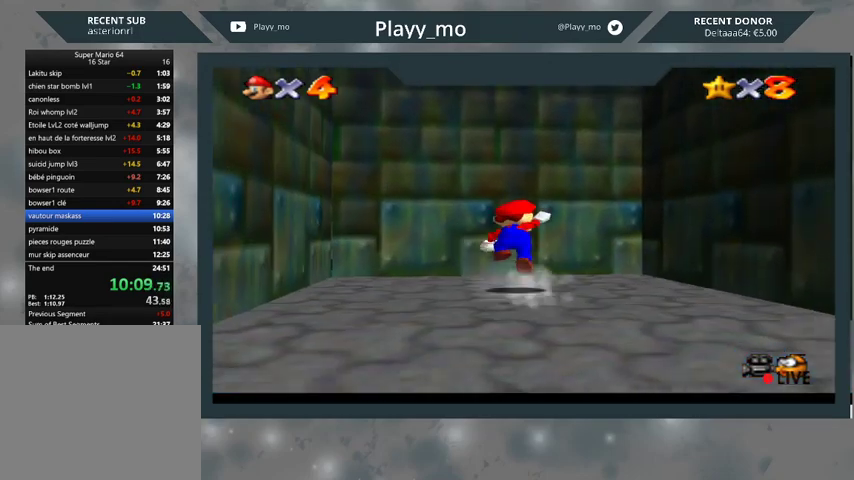
{"buttons": [], "left_stick": "up", "right_stick": "center", "events": [[100, "A", "up"], [100, "B", "down"], [333, "B", "up"]]}
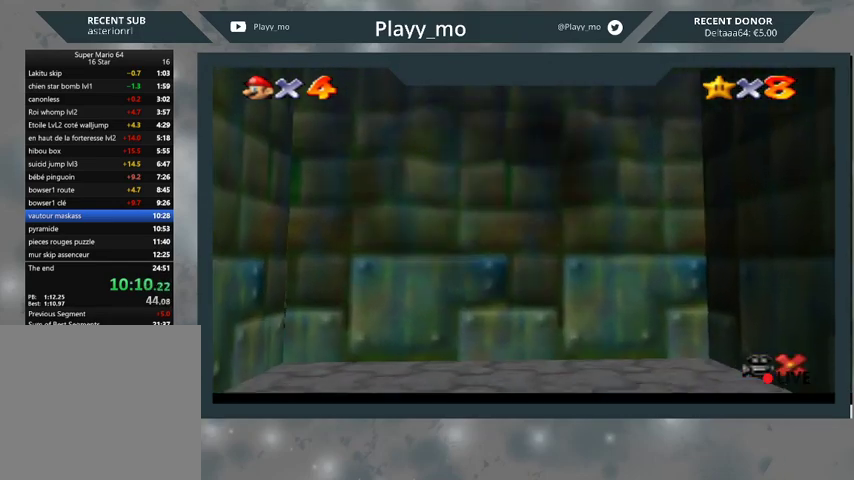
{"buttons": [], "left_stick": "center", "right_stick": "center", "events": [[200, "left_stick", "center"]]}
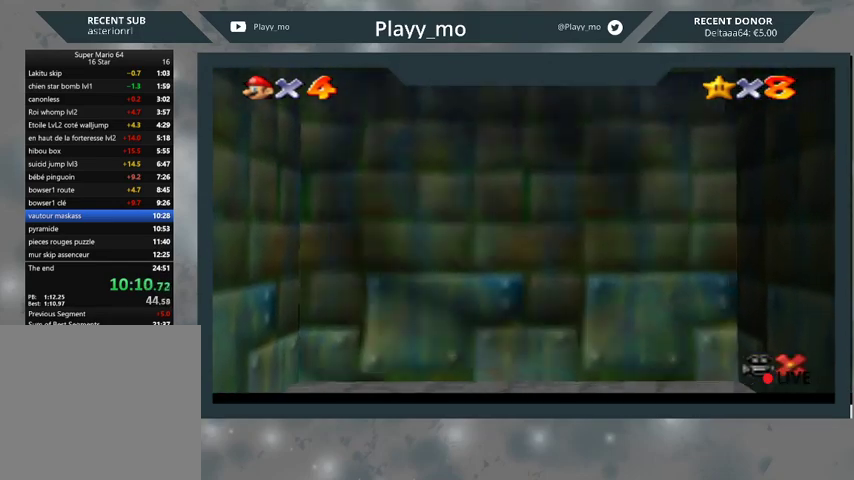
{"buttons": [], "left_stick": "center", "right_stick": "center", "events": []}
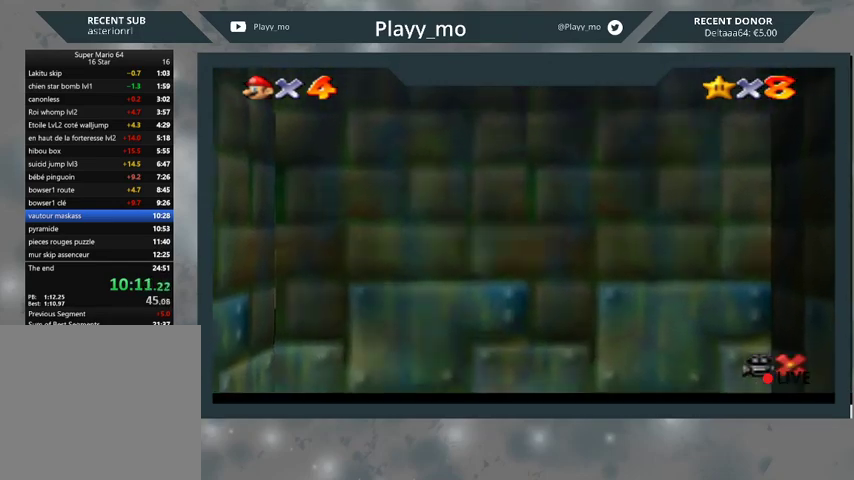
{"buttons": [], "left_stick": "center", "right_stick": "center", "events": []}
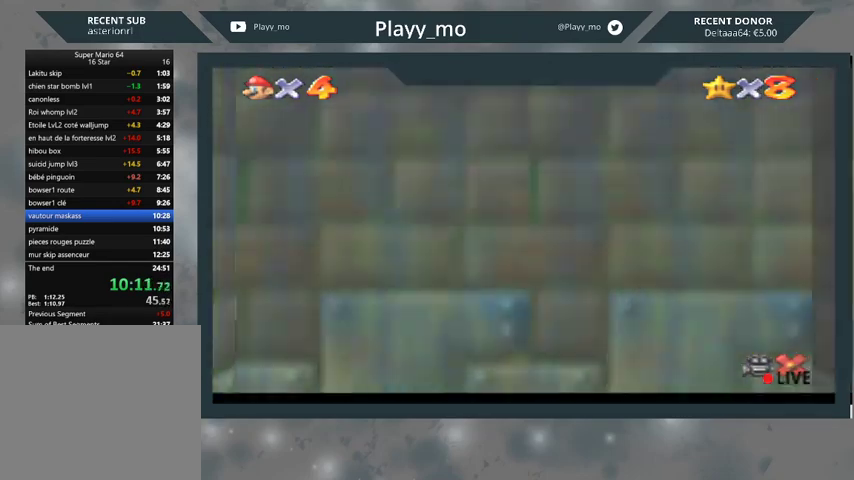
{"buttons": ["A"], "left_stick": "center", "right_stick": "center", "events": [[233, "A", "down"], [367, "A", "up"], [433, "A", "down"]]}
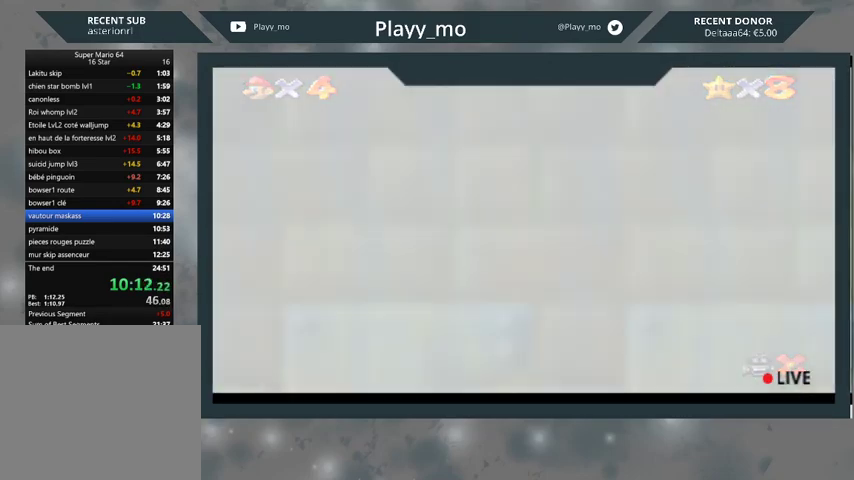
{"buttons": ["A"], "left_stick": "center", "right_stick": "center", "events": [[33, "A", "up"], [100, "A", "down"], [200, "A", "up"], [267, "A", "down"], [367, "A", "up"], [433, "A", "down"]]}
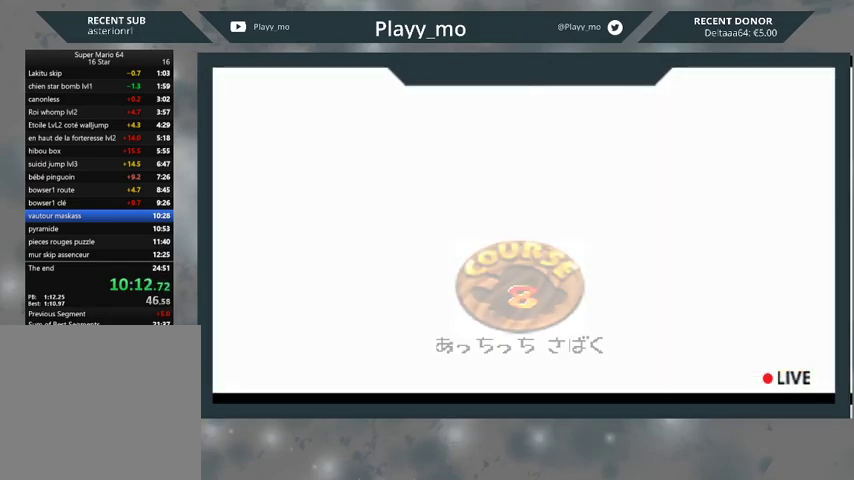
{"buttons": ["A"], "left_stick": "center", "right_stick": "center", "events": [[33, "A", "up"], [100, "A", "down"], [200, "A", "up"], [267, "A", "down"], [367, "A", "up"], [433, "A", "down"]]}
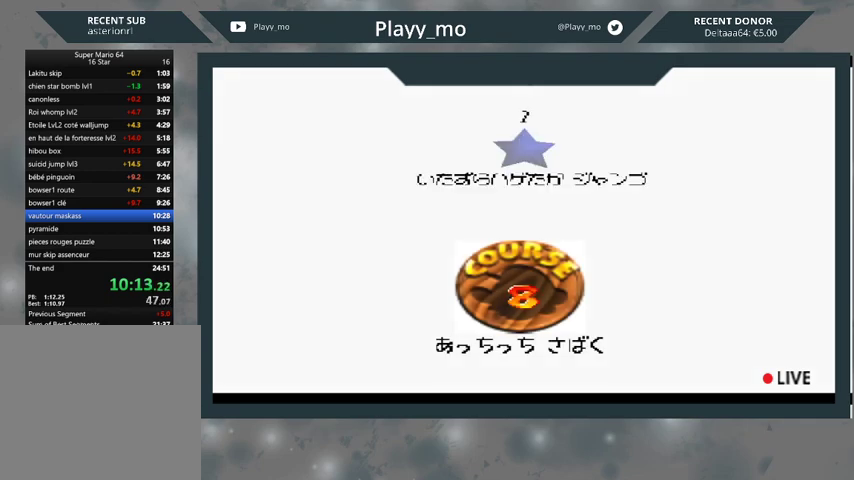
{"buttons": ["A"], "left_stick": "center", "right_stick": "center", "events": [[33, "A", "up"], [100, "A", "down"], [200, "A", "up"], [267, "A", "down"], [367, "A", "up"], [433, "A", "down"]]}
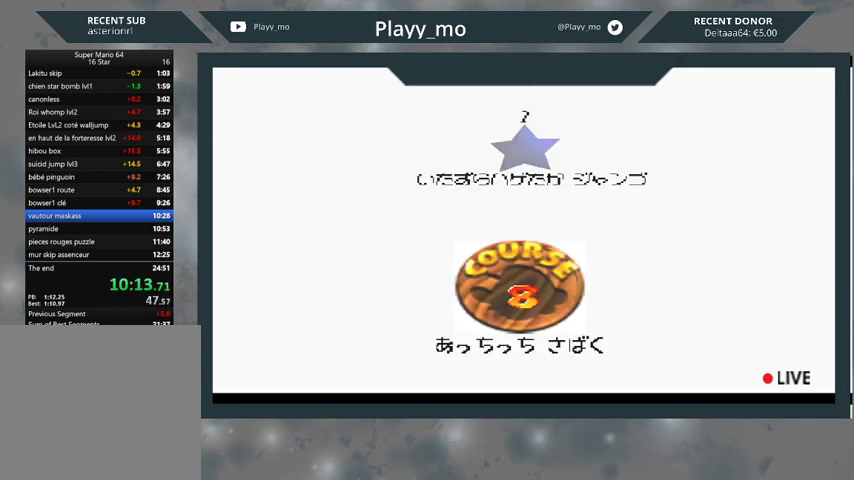
{"buttons": [], "left_stick": "center", "right_stick": "center", "events": [[33, "A", "up"], [133, "A", "down"], [233, "A", "up"]]}
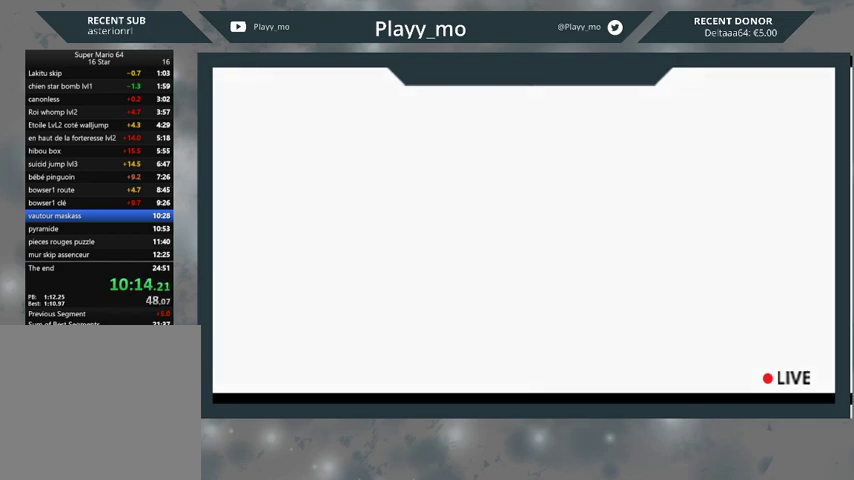
{"buttons": [], "left_stick": "up-right", "right_stick": "center", "events": [[367, "left_stick", "up-right"]]}
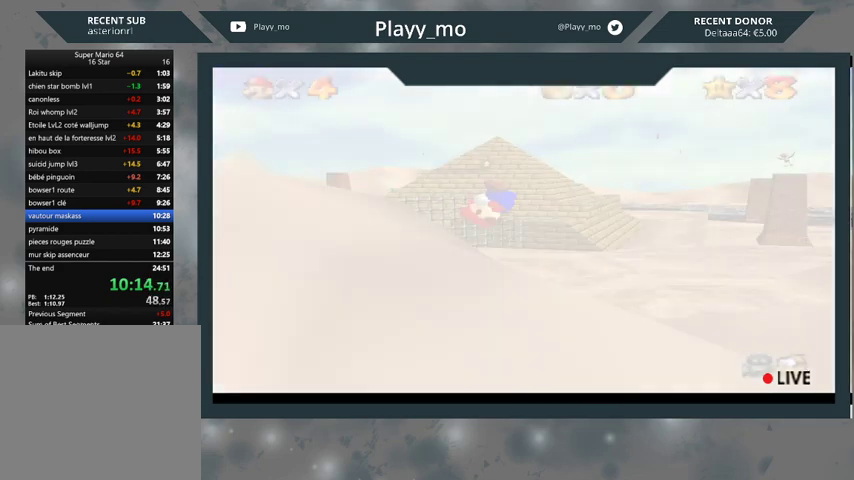
{"buttons": [], "left_stick": "up-right", "right_stick": "center", "events": []}
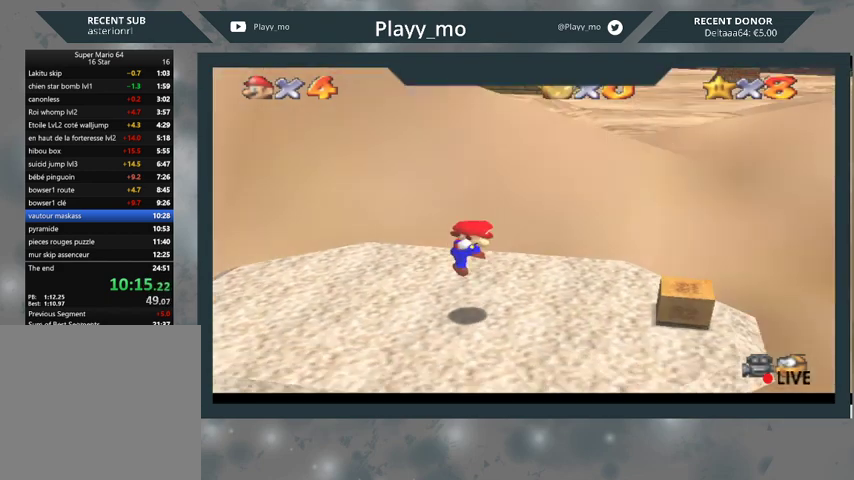
{"buttons": [], "left_stick": "up-right", "right_stick": "center", "events": []}
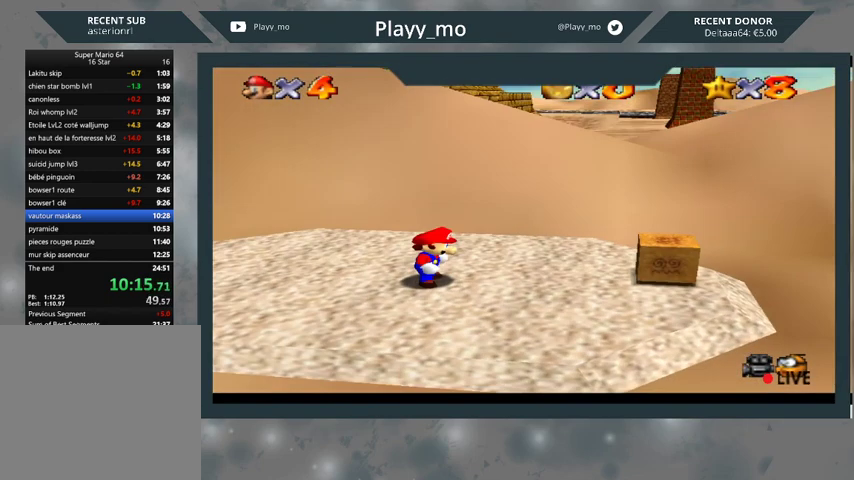
{"buttons": ["A", "L2"], "left_stick": "up-right", "right_stick": "center", "events": [[433, "L2", "down"], [500, "A", "down"]]}
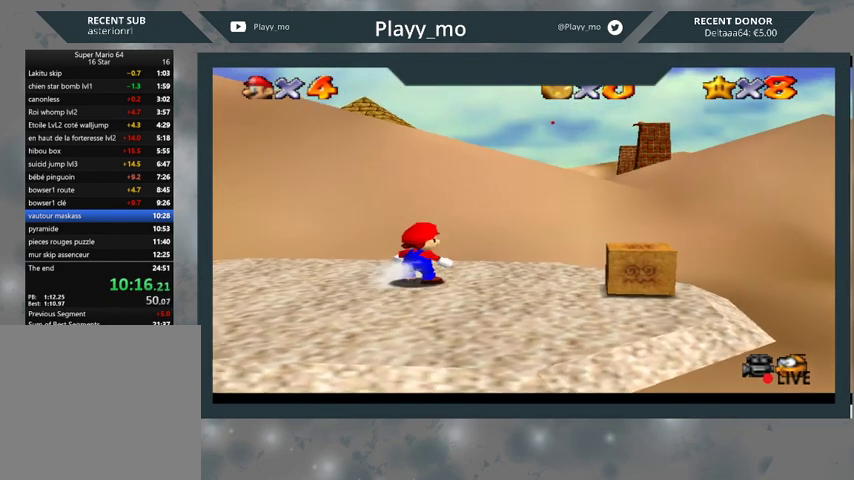
{"buttons": ["A", "L2"], "left_stick": "up-right", "right_stick": "center", "events": []}
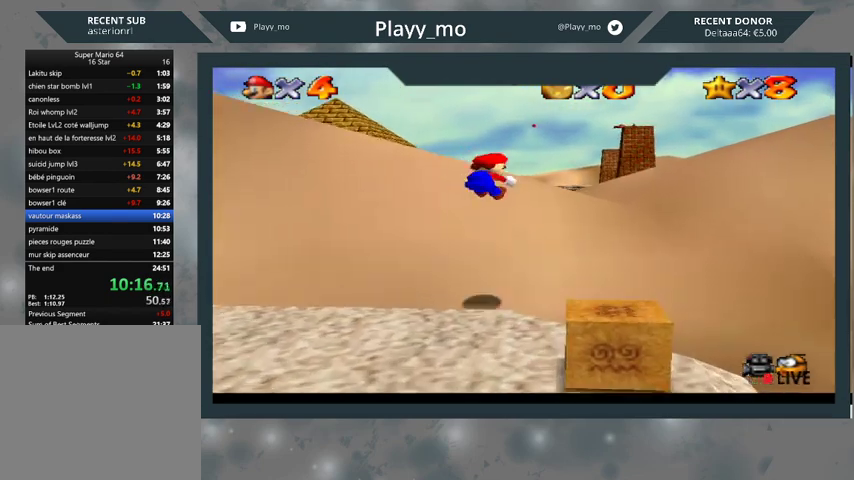
{"buttons": [], "left_stick": "up-right", "right_stick": "center", "events": [[267, "A", "up"], [267, "L2", "up"]]}
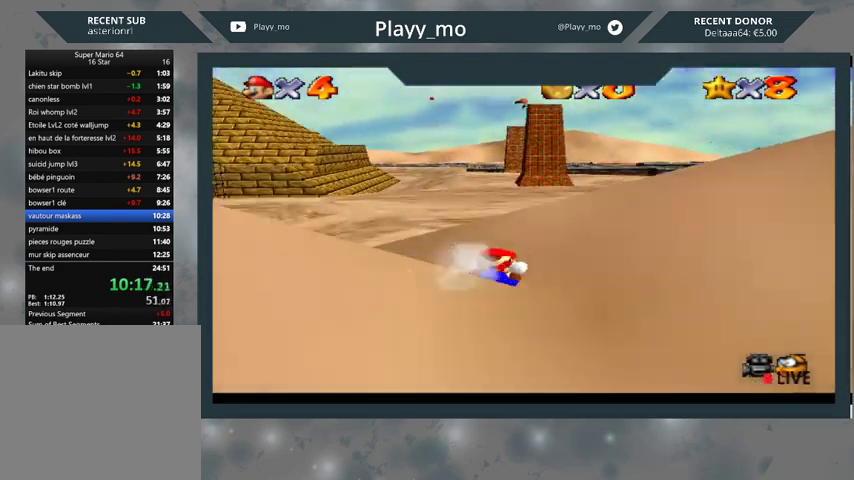
{"buttons": ["A", "B"], "left_stick": "up", "right_stick": "center", "events": [[100, "A", "down"], [367, "B", "down"], [433, "left_stick", "up"]]}
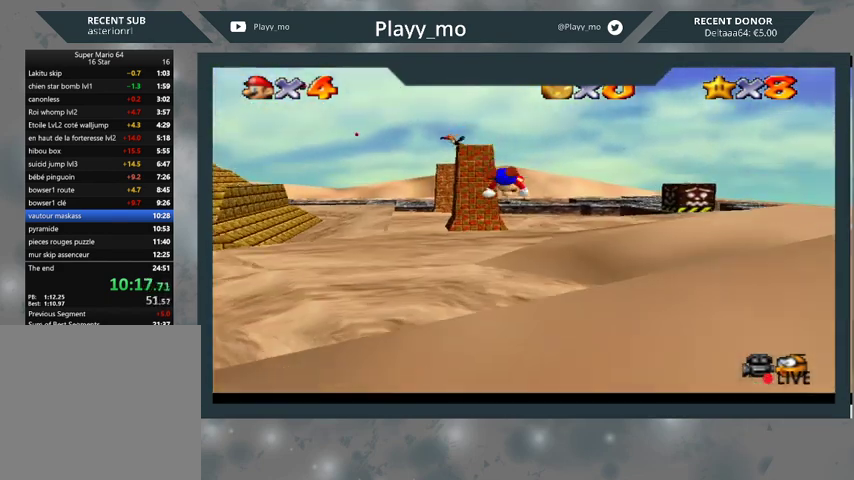
{"buttons": [], "left_stick": "up-left", "right_stick": "center", "events": [[300, "B", "up"], [367, "A", "up"], [500, "left_stick", "up-left"]]}
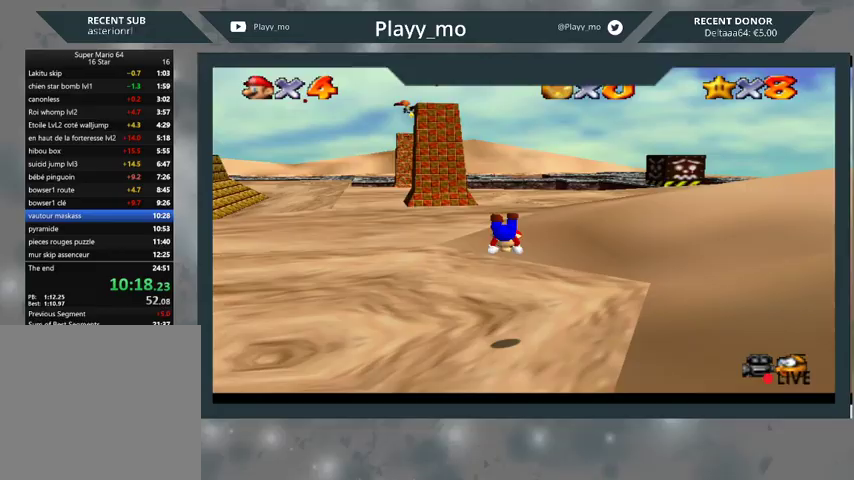
{"buttons": ["A"], "left_stick": "up", "right_stick": "center", "events": [[300, "A", "down"], [367, "left_stick", "up"]]}
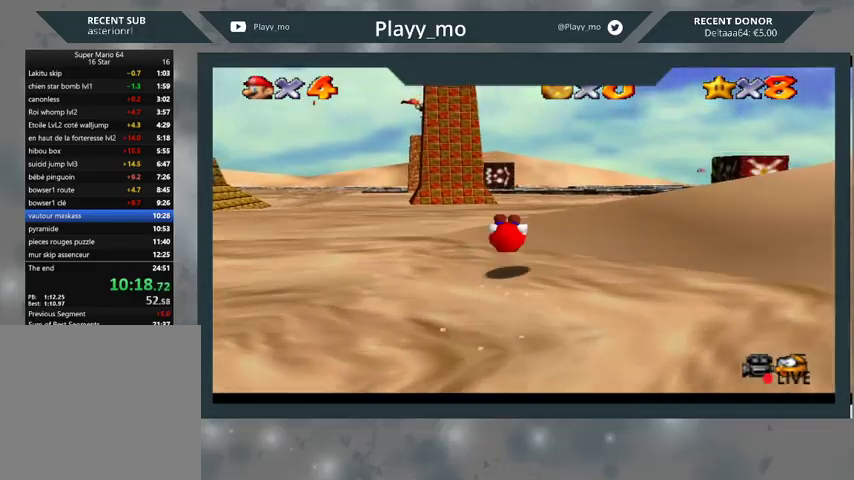
{"buttons": ["A", "B"], "left_stick": "up", "right_stick": "center", "events": [[67, "A", "up"], [300, "A", "down"], [300, "B", "down"]]}
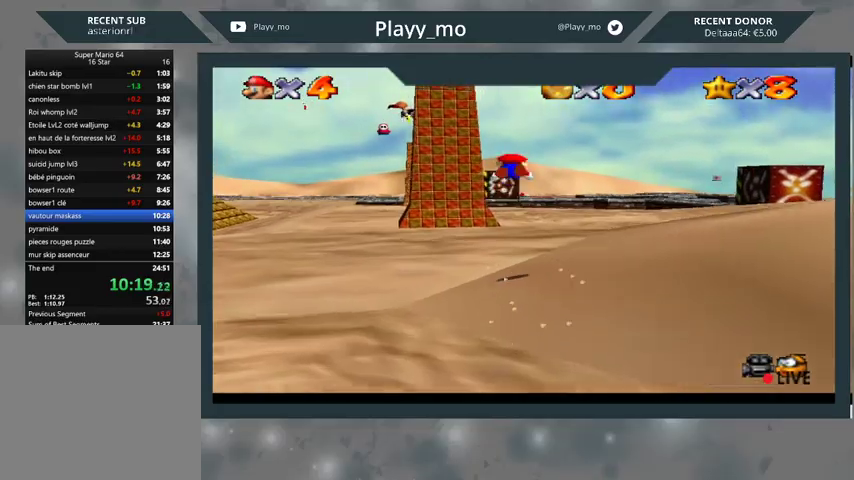
{"buttons": [], "left_stick": "up-left", "right_stick": "center", "events": [[100, "B", "up"], [133, "A", "up"], [133, "left_stick", "up-left"]]}
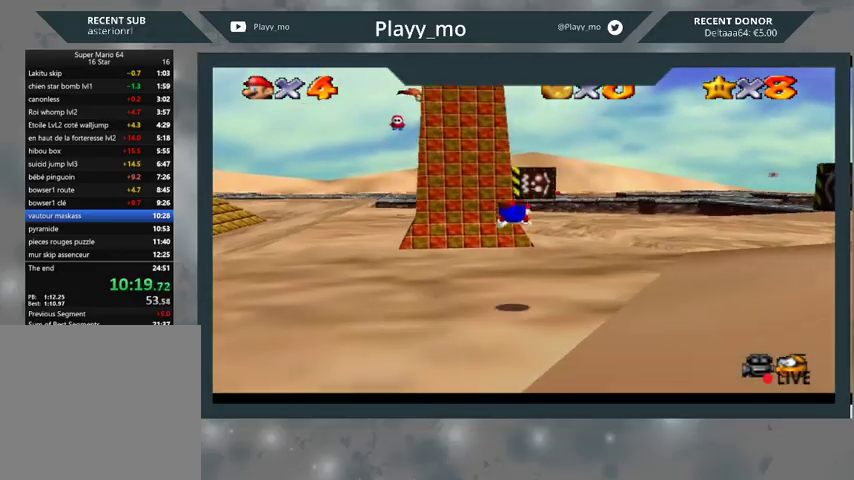
{"buttons": [], "left_stick": "up-left", "right_stick": "center", "events": [[200, "A", "down"], [367, "A", "up"]]}
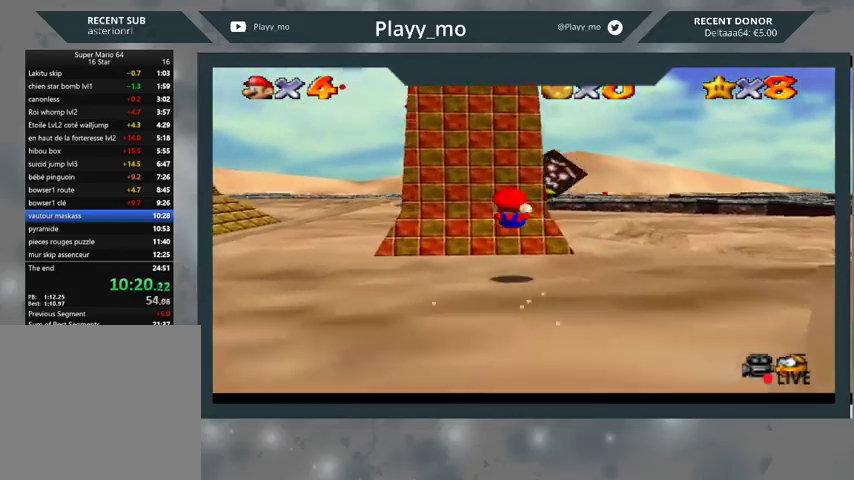
{"buttons": [], "left_stick": "up", "right_stick": "center", "events": [[67, "left_stick", "up"]]}
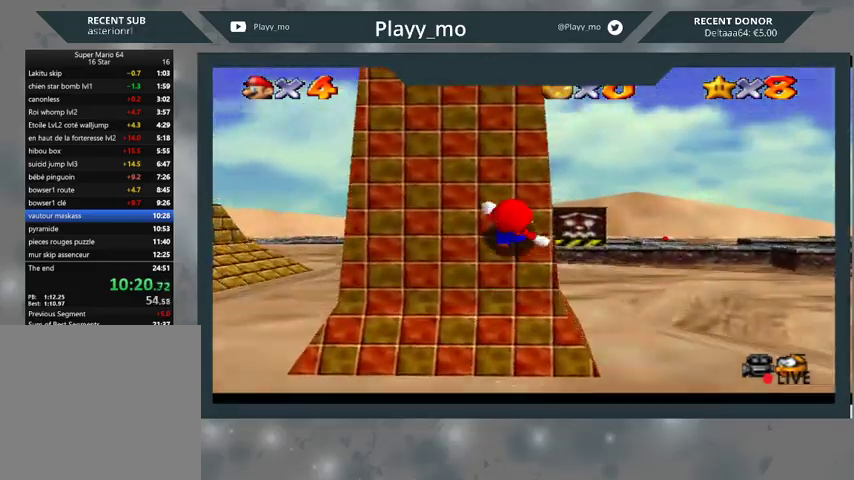
{"buttons": [], "left_stick": "up", "right_stick": "center", "events": []}
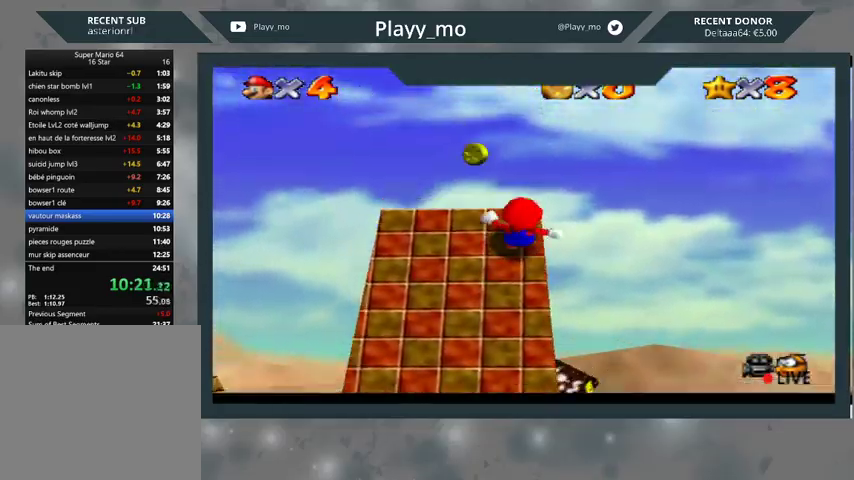
{"buttons": ["A", "L2"], "left_stick": "down-left", "right_stick": "center", "events": [[167, "A", "down"], [167, "L2", "down"], [233, "left_stick", "right"], [333, "left_stick", "down"], [400, "left_stick", "down-left"]]}
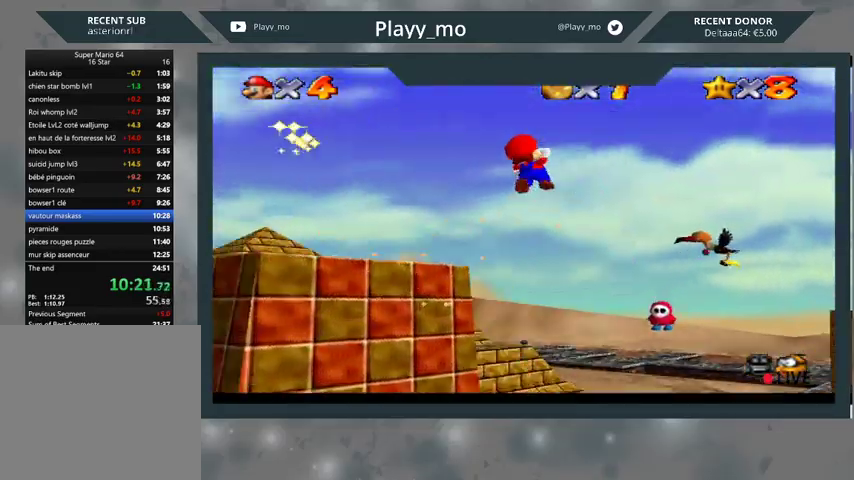
{"buttons": ["A"], "left_stick": "up-right", "right_stick": "center", "events": [[200, "L2", "up"], [267, "left_stick", "up-right"]]}
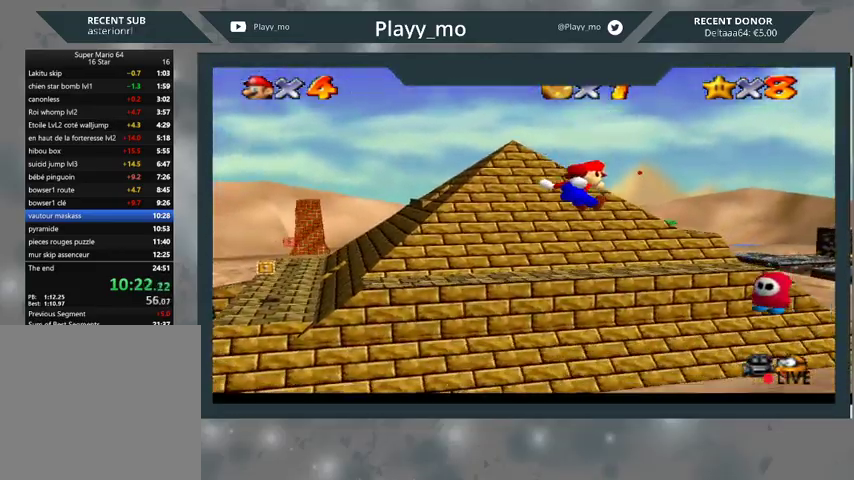
{"buttons": ["A"], "left_stick": "up-right", "right_stick": "center", "events": []}
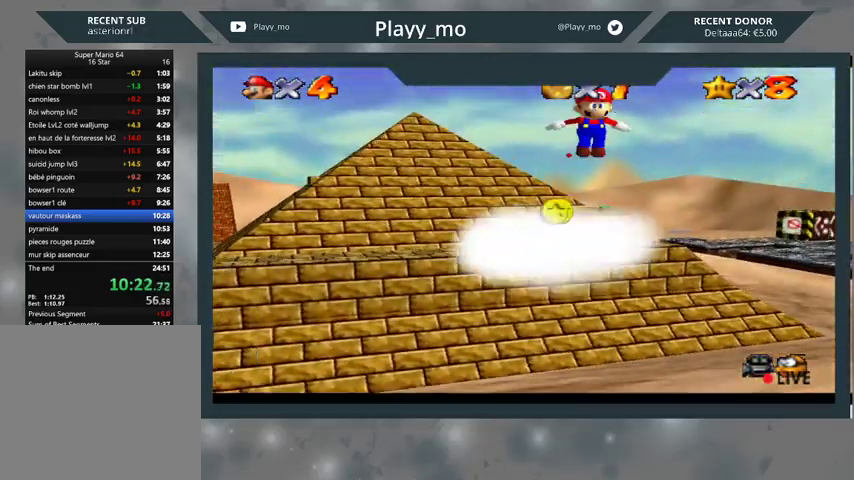
{"buttons": ["A"], "left_stick": "up-left", "right_stick": "center", "events": [[100, "left_stick", "up"], [233, "left_stick", "up-left"]]}
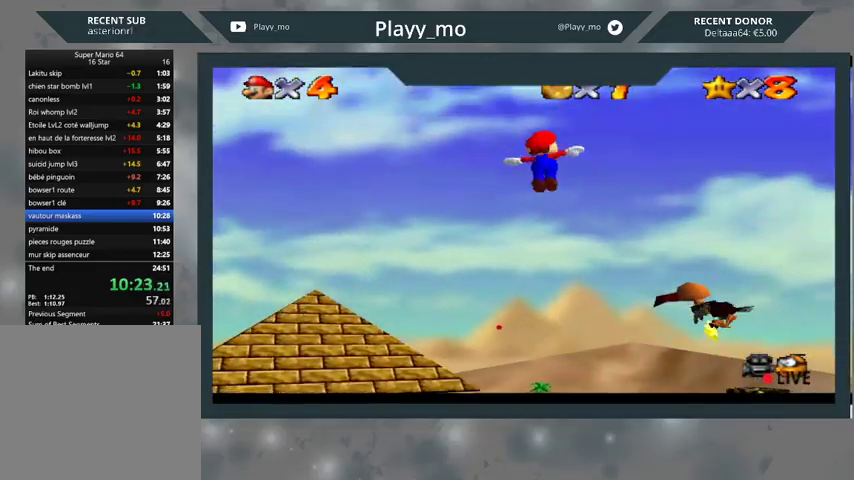
{"buttons": ["A"], "left_stick": "up", "right_stick": "center", "events": [[367, "left_stick", "up"]]}